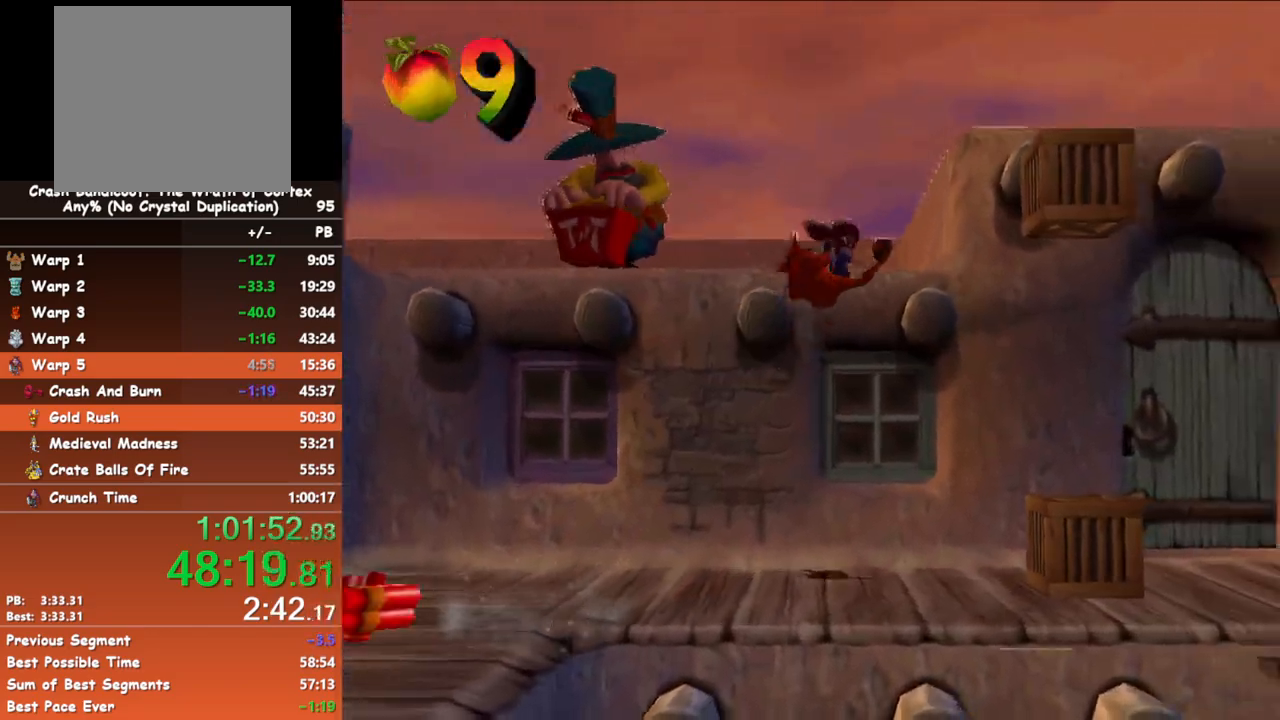
Gameplay with a controller (Xbox layout); each line is a JSON object with the inputs held at the frame after it. "events" lists button and stick changes between this image and that frame as [ms after this image, input, new state], when the widget could be followed in between. Not read: R3 right_stick.
{"buttons": [], "left_stick": "up-right", "events": [[50, "X", "down"], [167, "X", "up"]]}
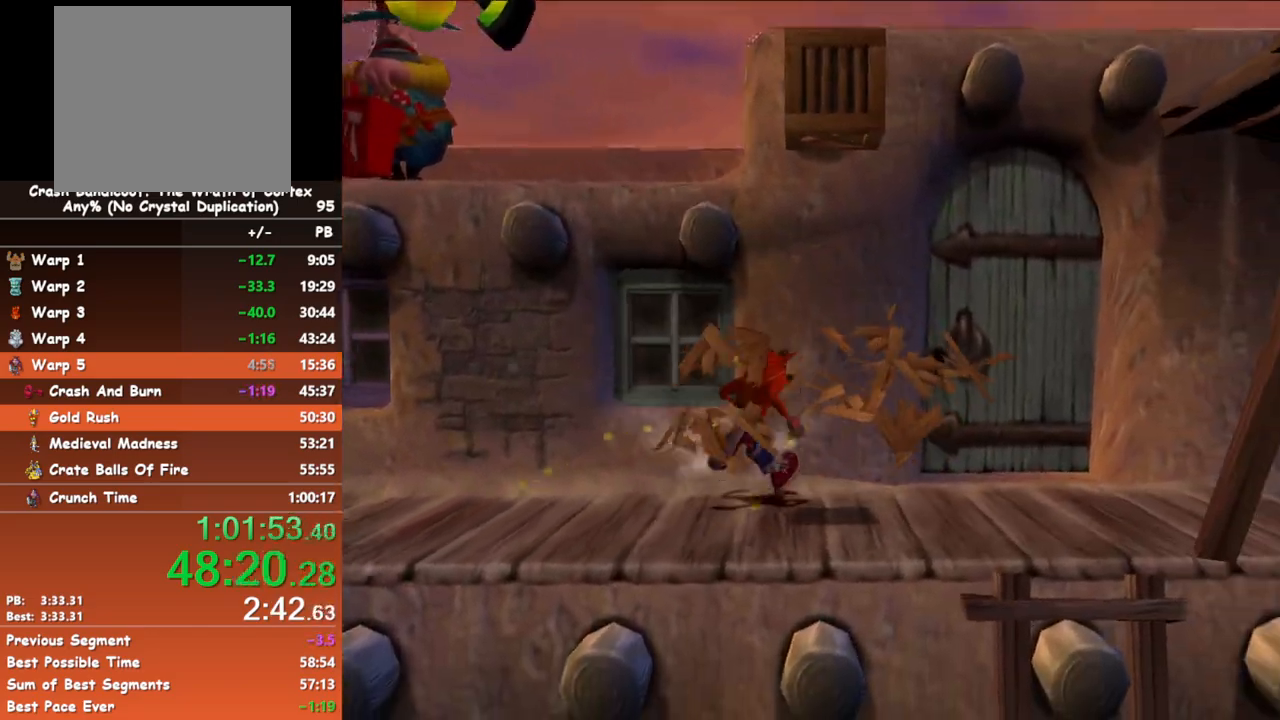
{"buttons": [], "left_stick": "right", "events": [[267, "X", "down"], [317, "left_stick", "right"], [350, "X", "up"], [417, "X", "down"], [483, "X", "up"]]}
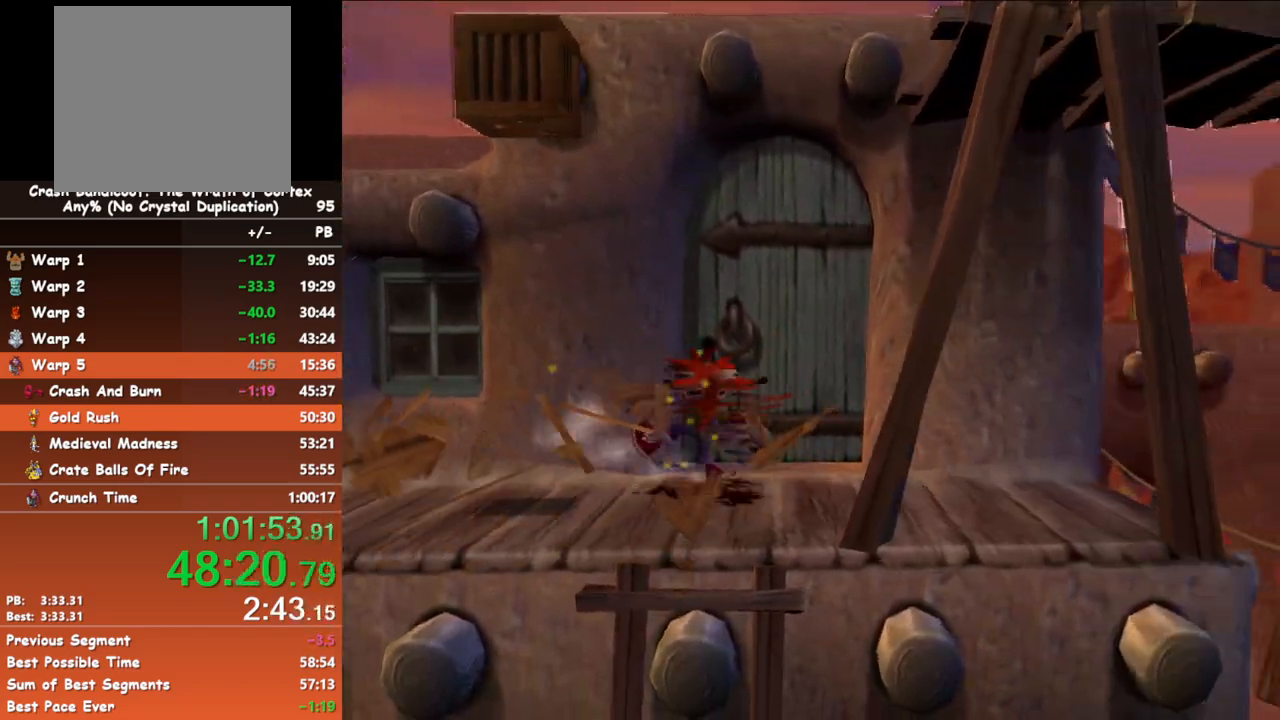
{"buttons": [], "left_stick": "right", "events": [[50, "X", "down"], [117, "X", "up"], [183, "X", "down"], [267, "X", "up"], [333, "X", "down"], [483, "X", "up"]]}
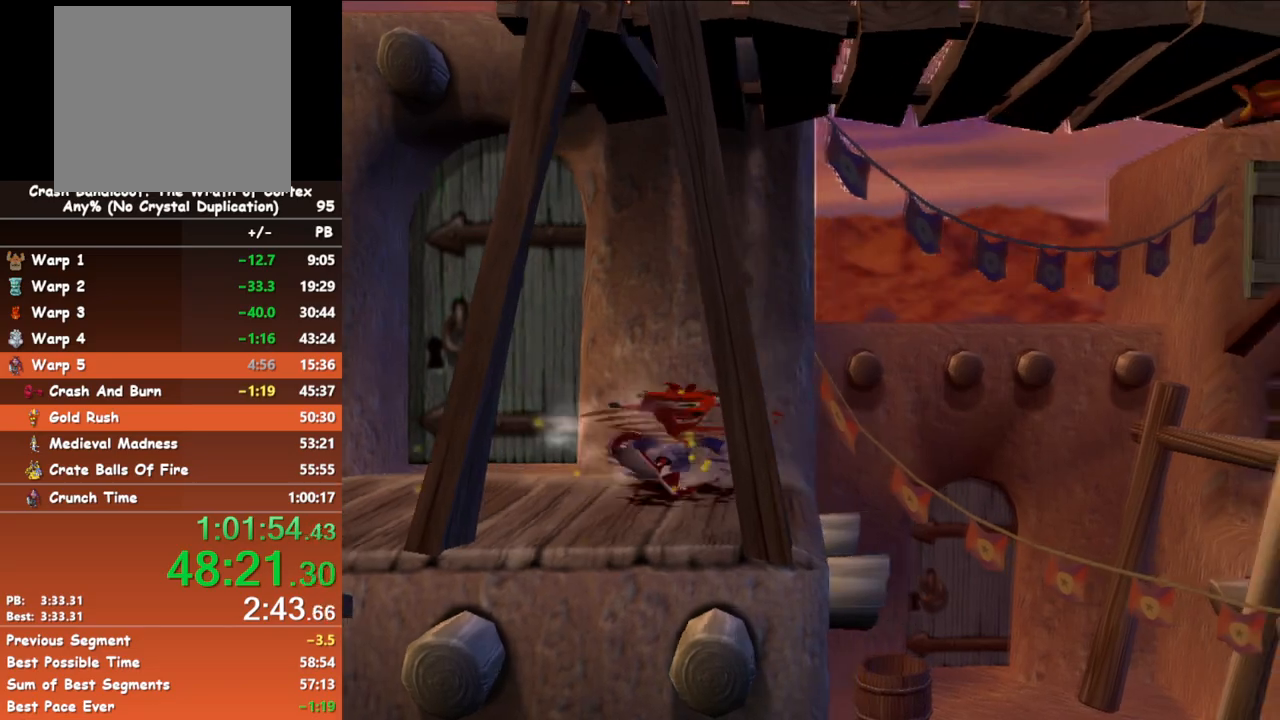
{"buttons": [], "left_stick": "down-right", "events": [[17, "left_stick", "down-right"], [133, "A", "down"], [233, "A", "up"]]}
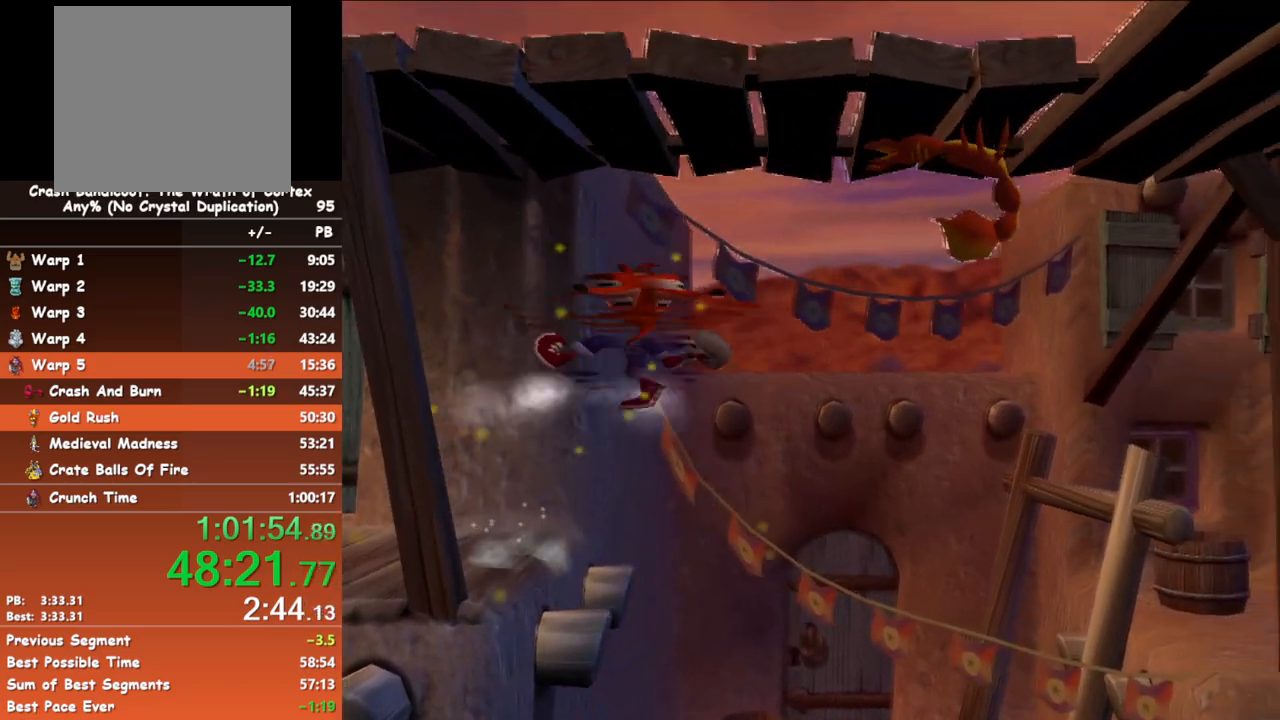
{"buttons": [], "left_stick": "down-right", "events": []}
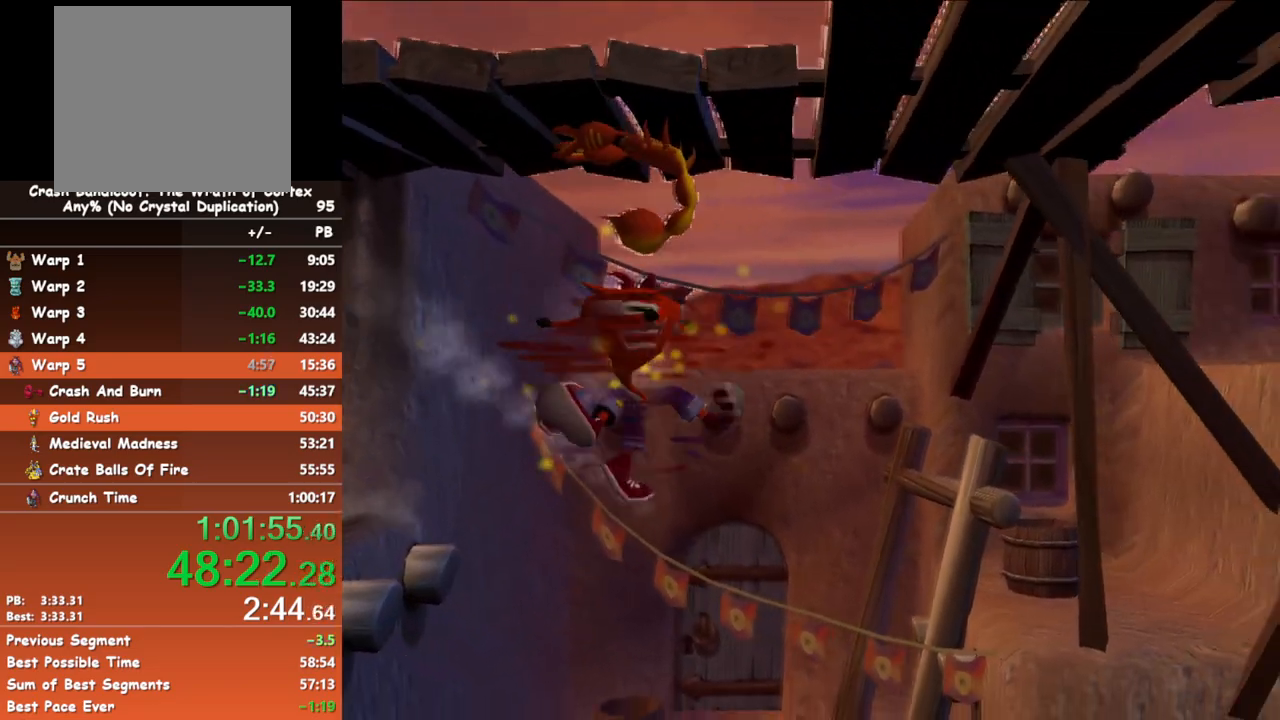
{"buttons": [], "left_stick": "center", "events": [[183, "left_stick", "right"], [500, "left_stick", "center"]]}
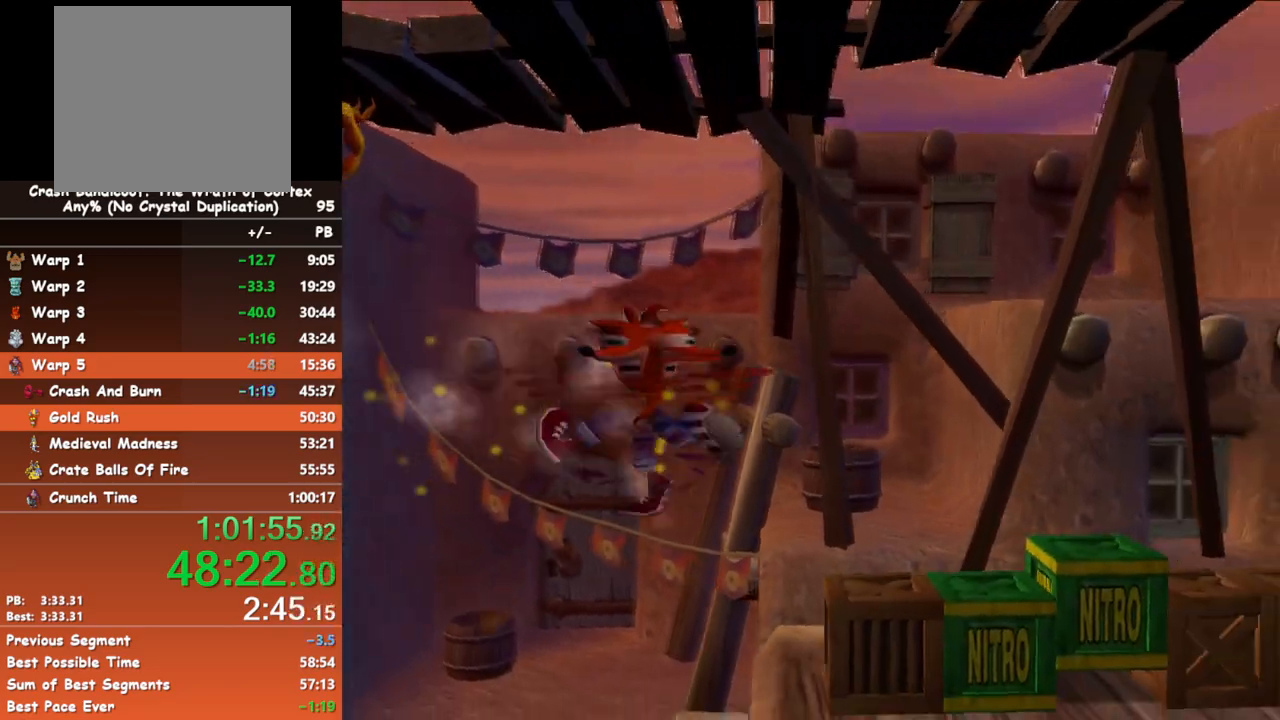
{"buttons": [], "left_stick": "center", "events": []}
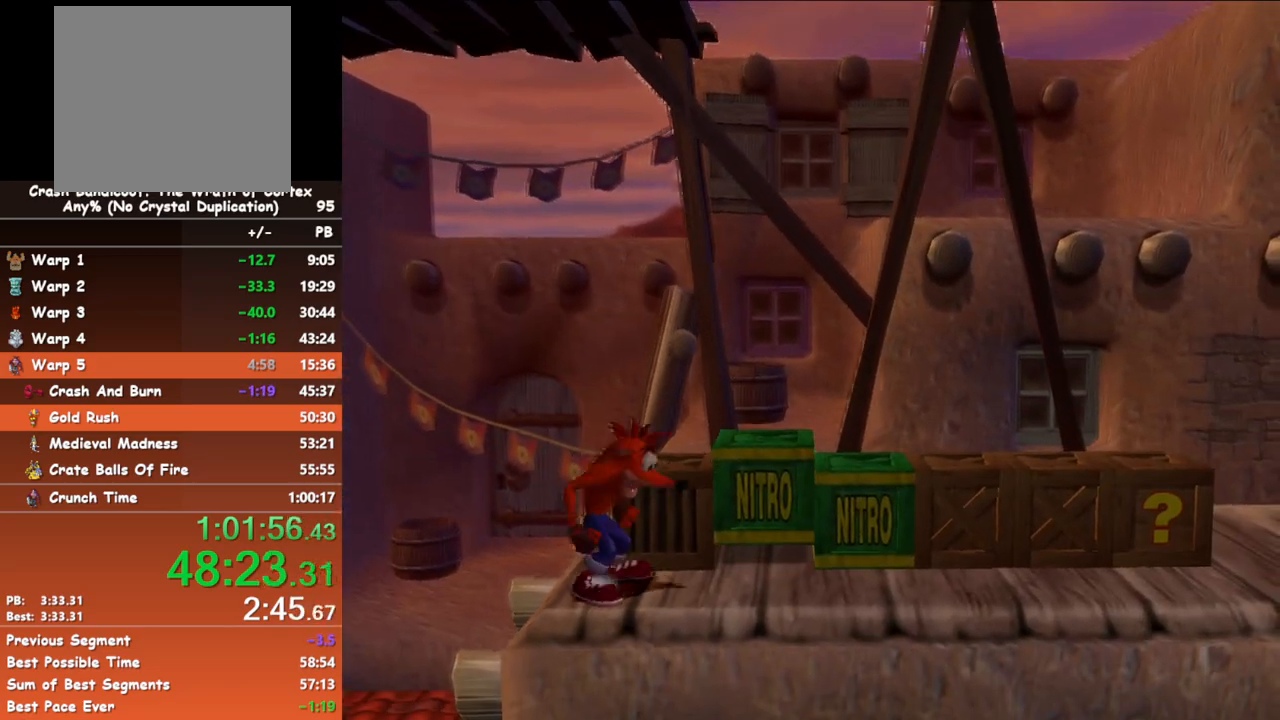
{"buttons": ["A"], "left_stick": "right", "events": [[67, "A", "down"], [100, "left_stick", "right"], [250, "A", "up"], [417, "A", "down"]]}
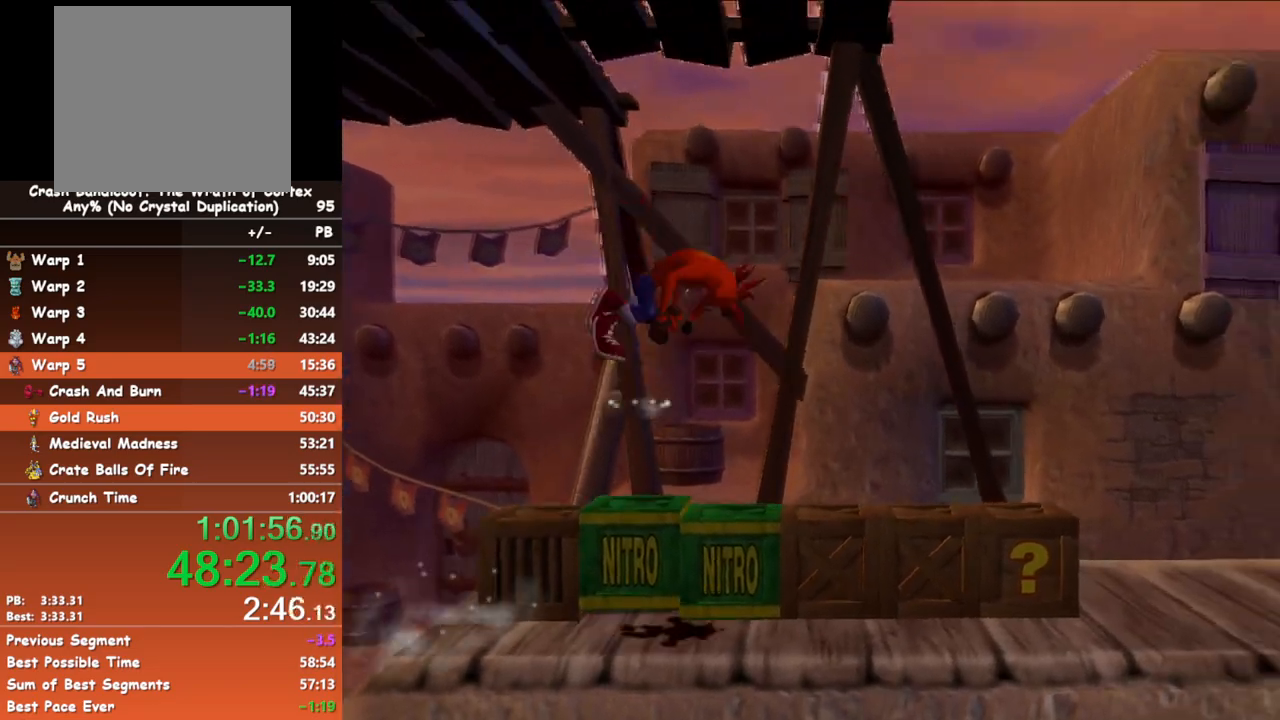
{"buttons": [], "left_stick": "right", "events": [[233, "A", "up"]]}
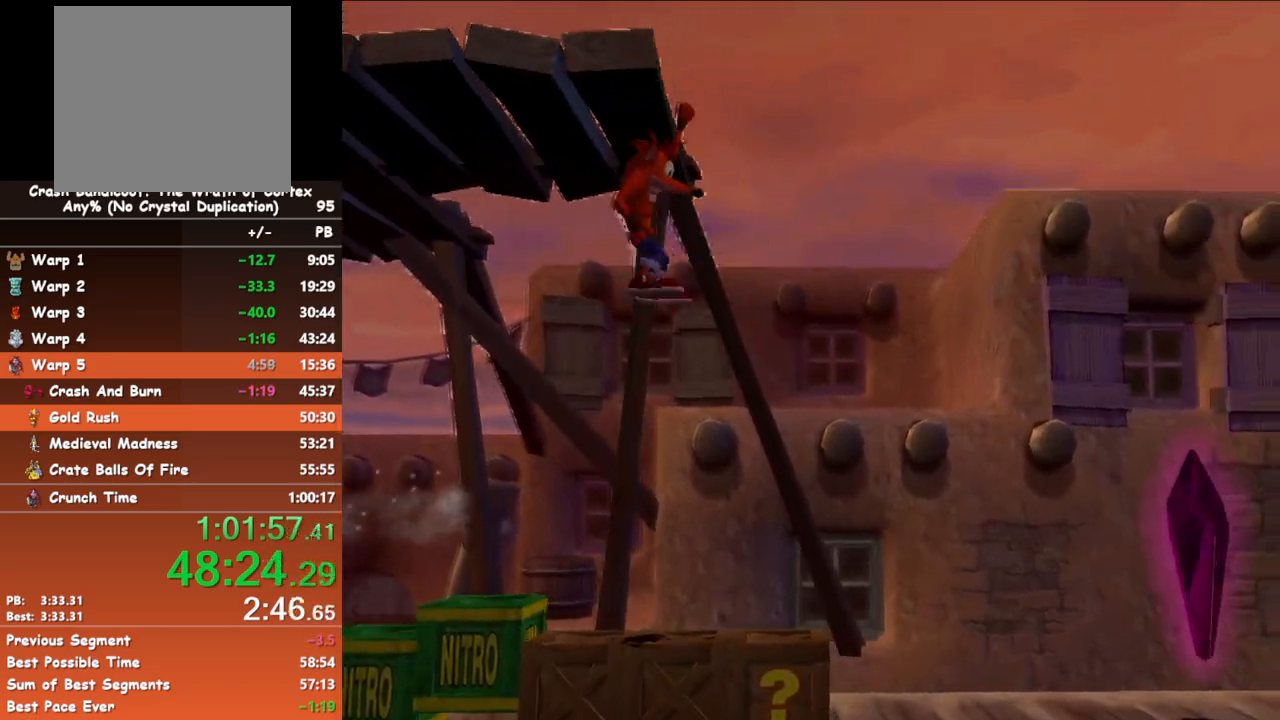
{"buttons": [], "left_stick": "right", "events": [[350, "A", "down"], [450, "A", "up"]]}
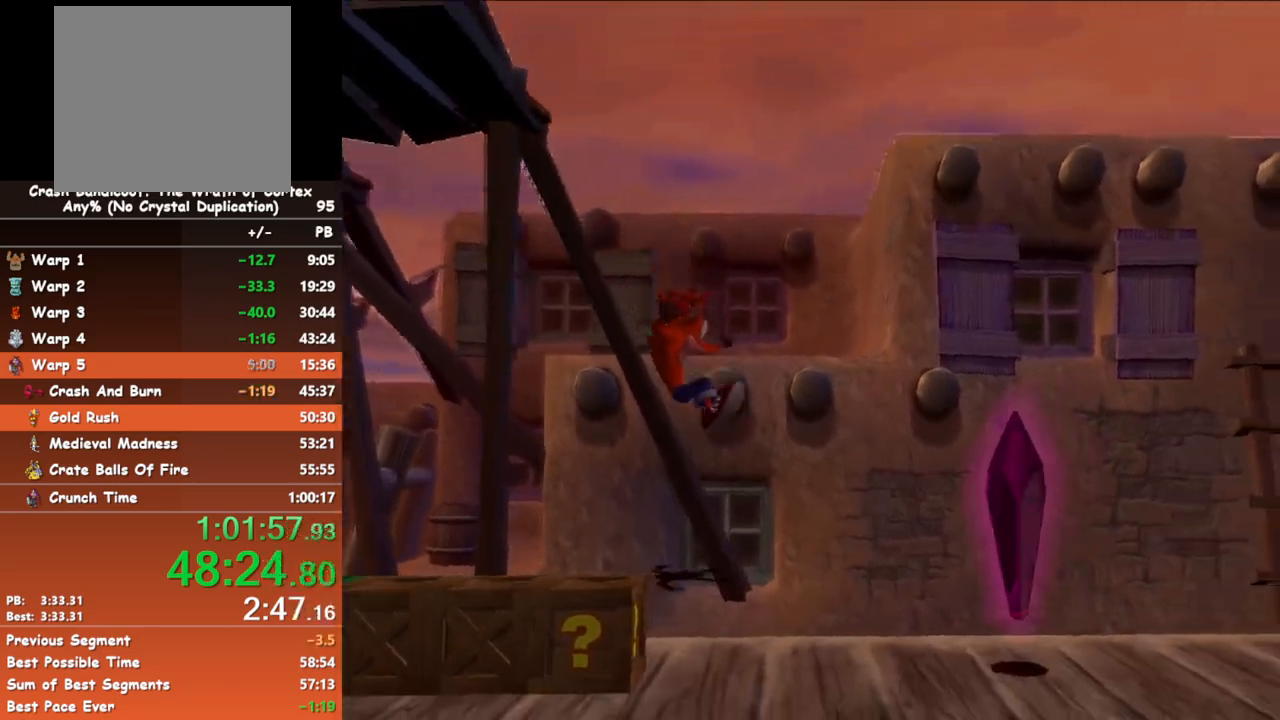
{"buttons": [], "left_stick": "right", "events": [[233, "B", "down"], [400, "B", "up"]]}
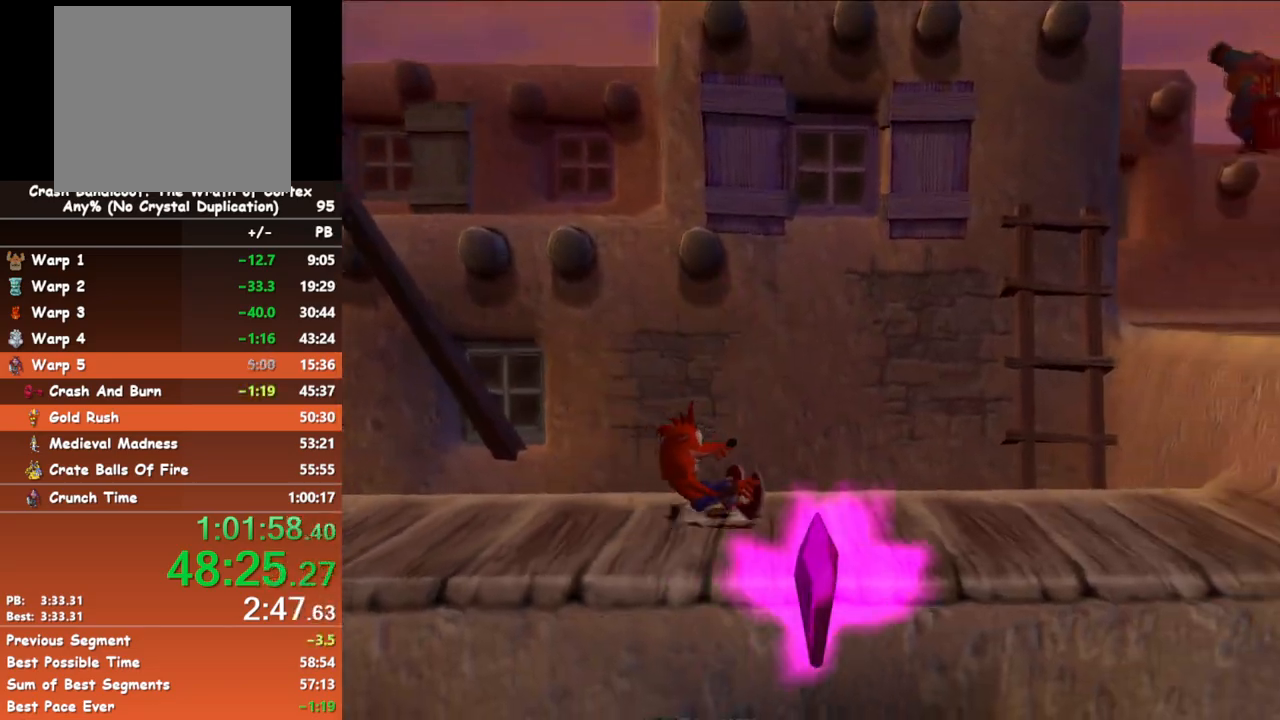
{"buttons": ["A"], "left_stick": "right", "events": [[200, "B", "down"], [317, "B", "up"], [333, "A", "down"]]}
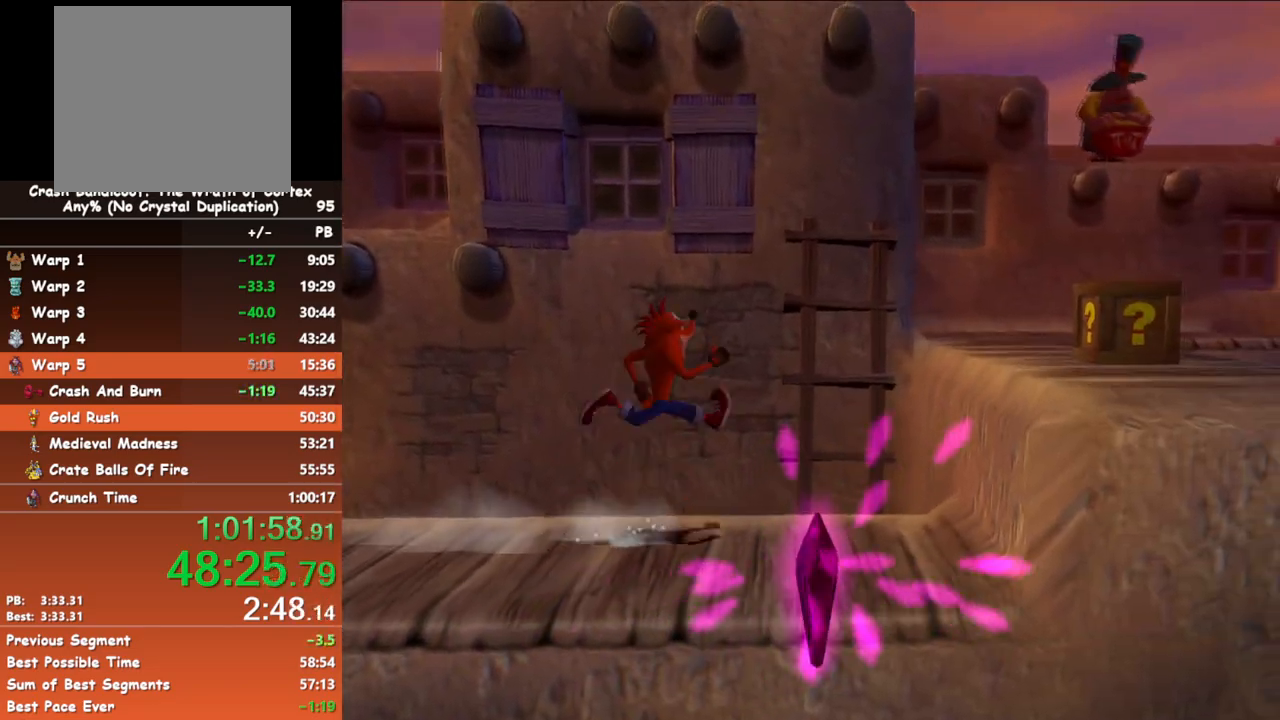
{"buttons": [], "left_stick": "up-right", "events": [[50, "A", "up"], [83, "left_stick", "up-right"], [283, "A", "down"], [417, "A", "up"]]}
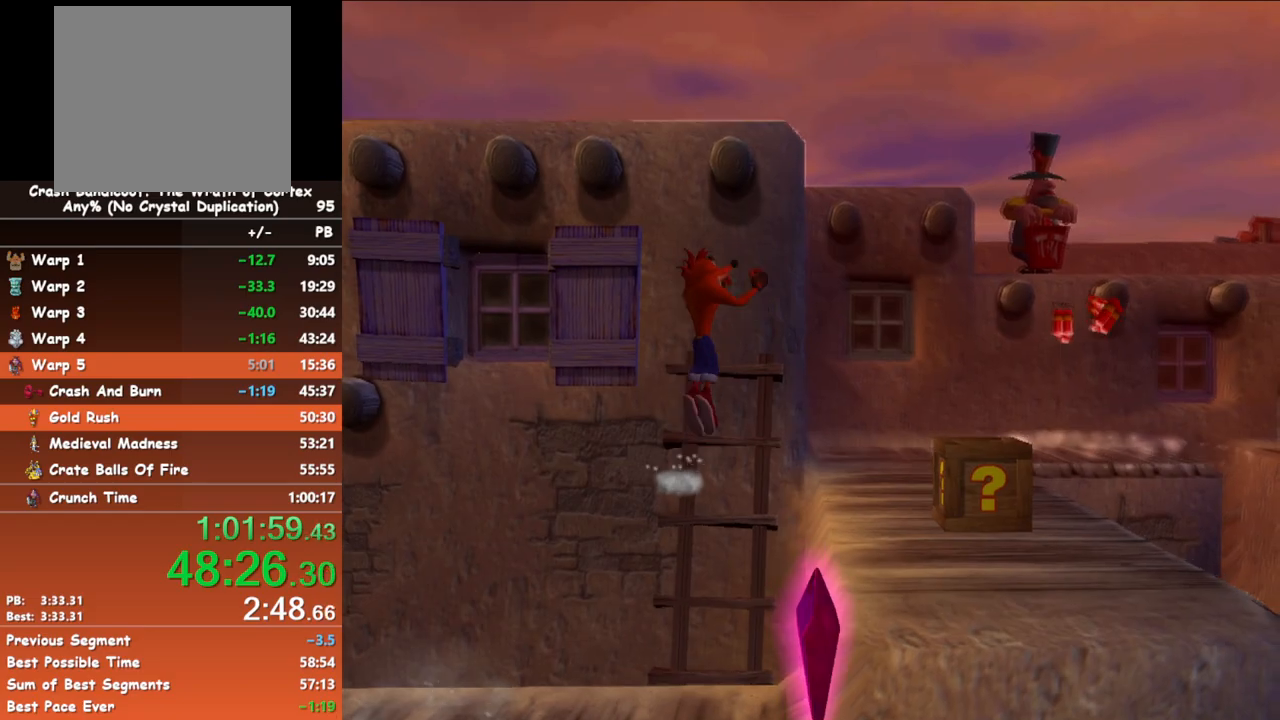
{"buttons": [], "left_stick": "up-right", "events": []}
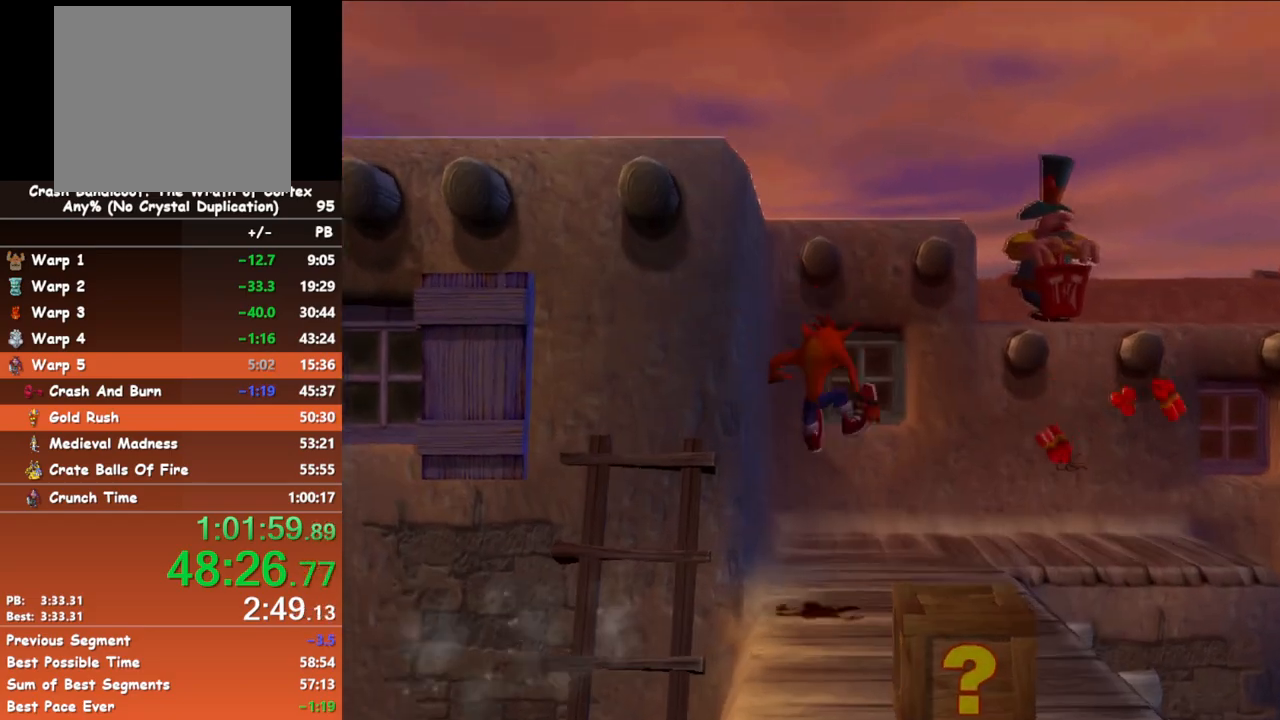
{"buttons": ["A"], "left_stick": "up-right", "events": [[217, "B", "down"], [350, "A", "down"], [367, "B", "up"]]}
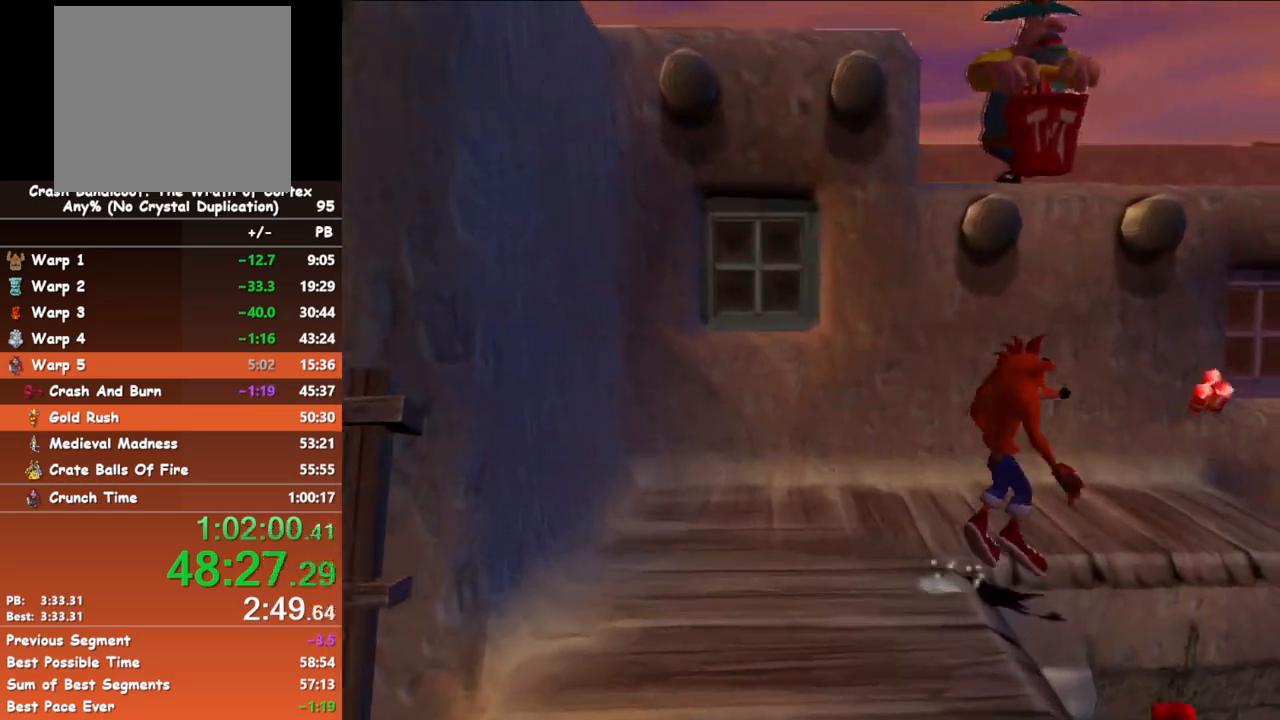
{"buttons": ["A"], "left_stick": "up-right", "events": [[50, "A", "up"], [483, "A", "down"]]}
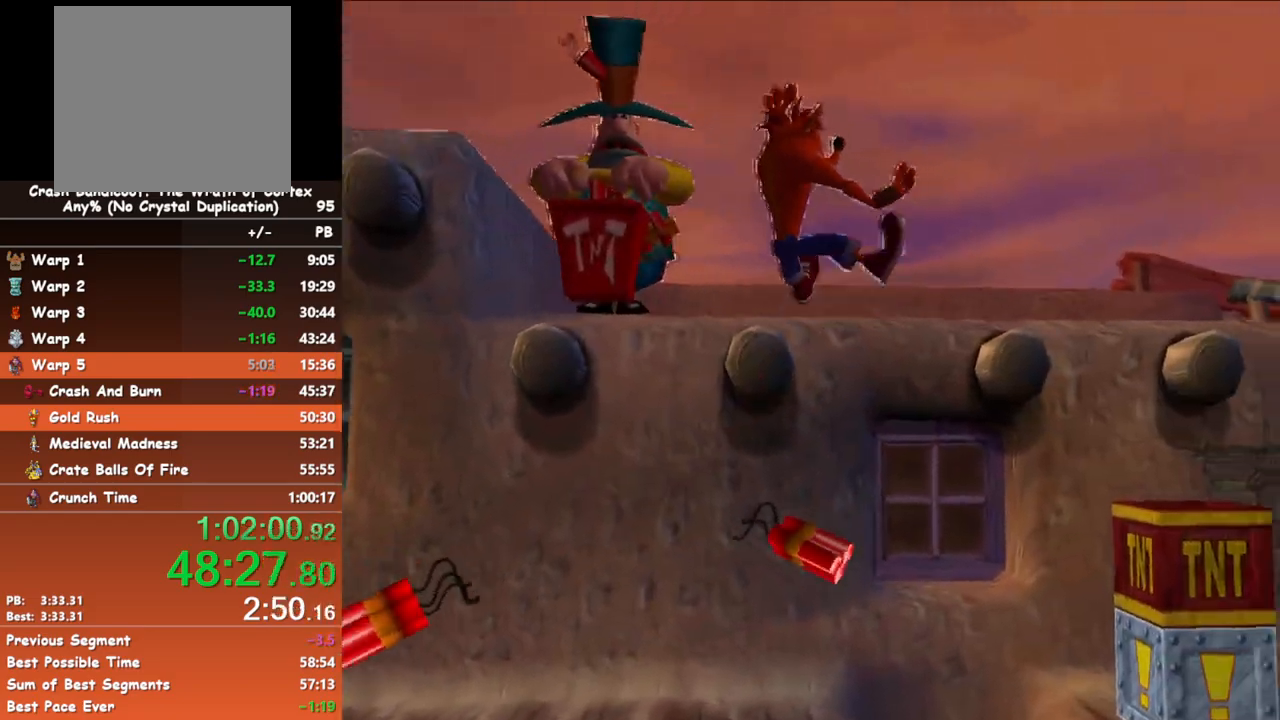
{"buttons": ["X"], "left_stick": "up-right", "events": [[283, "A", "up"], [333, "X", "down"], [417, "X", "up"], [467, "X", "down"]]}
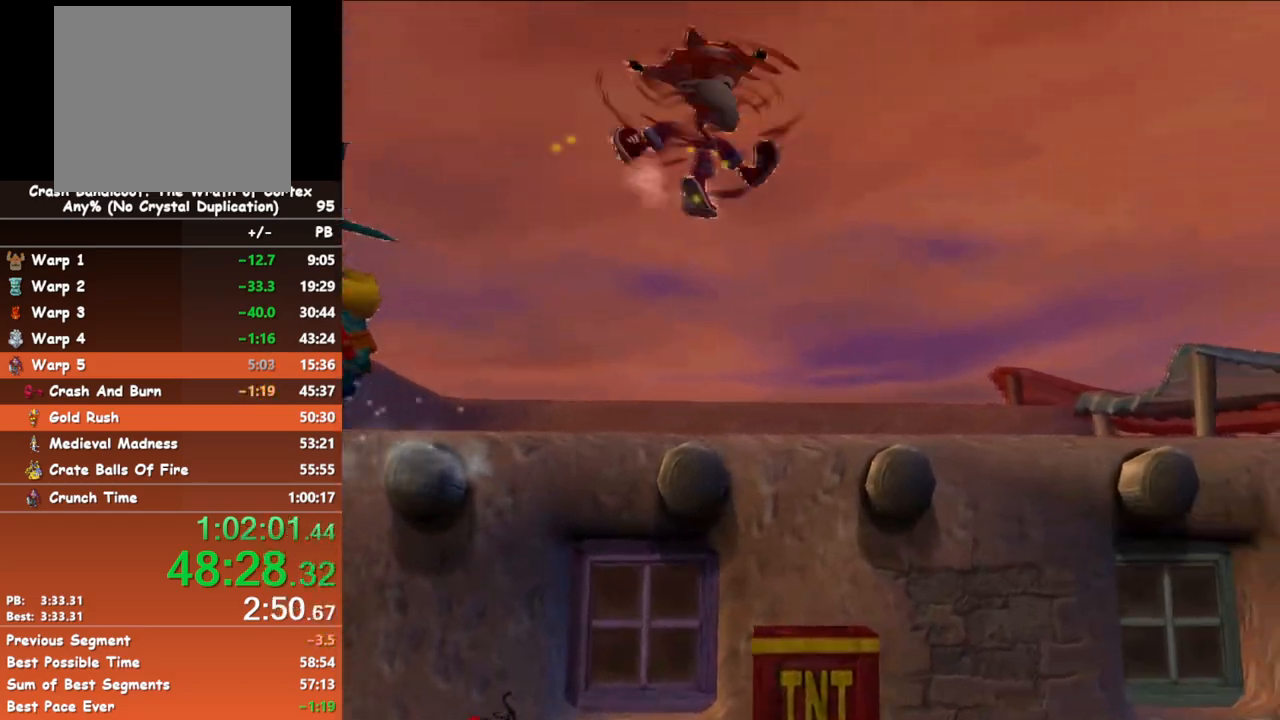
{"buttons": [], "left_stick": "right"}
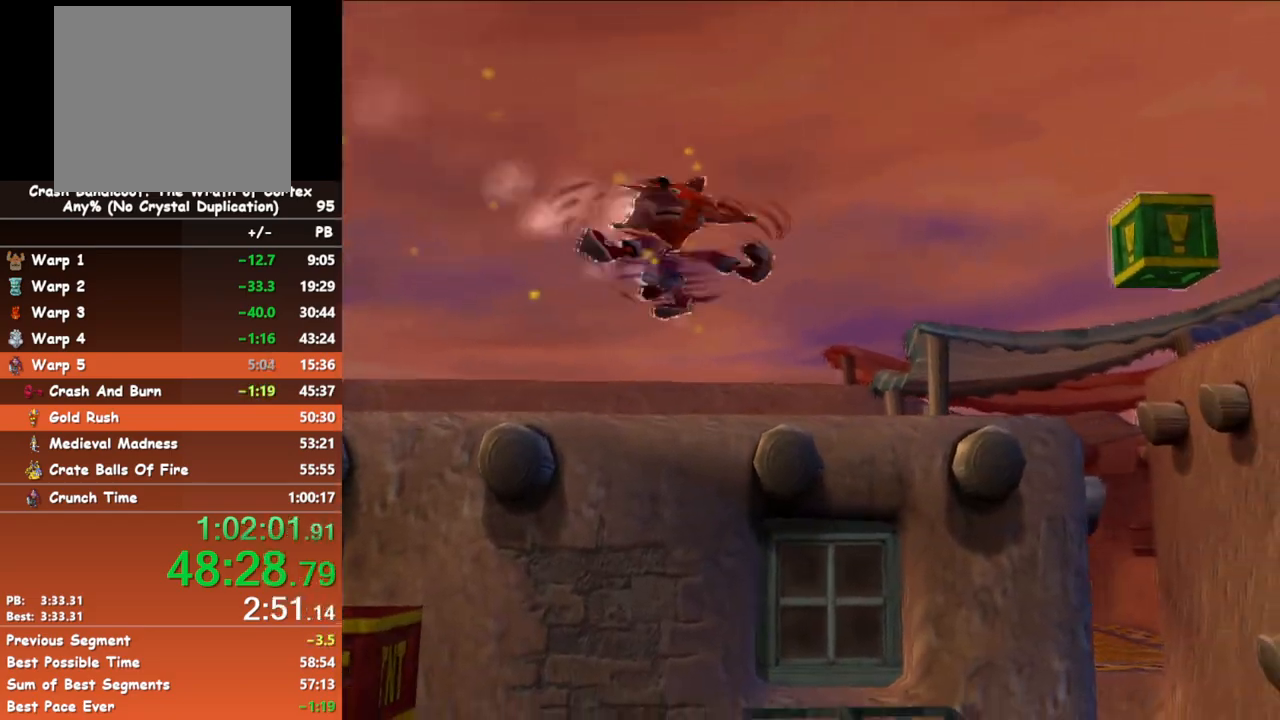
{"buttons": [], "left_stick": "up-right"}
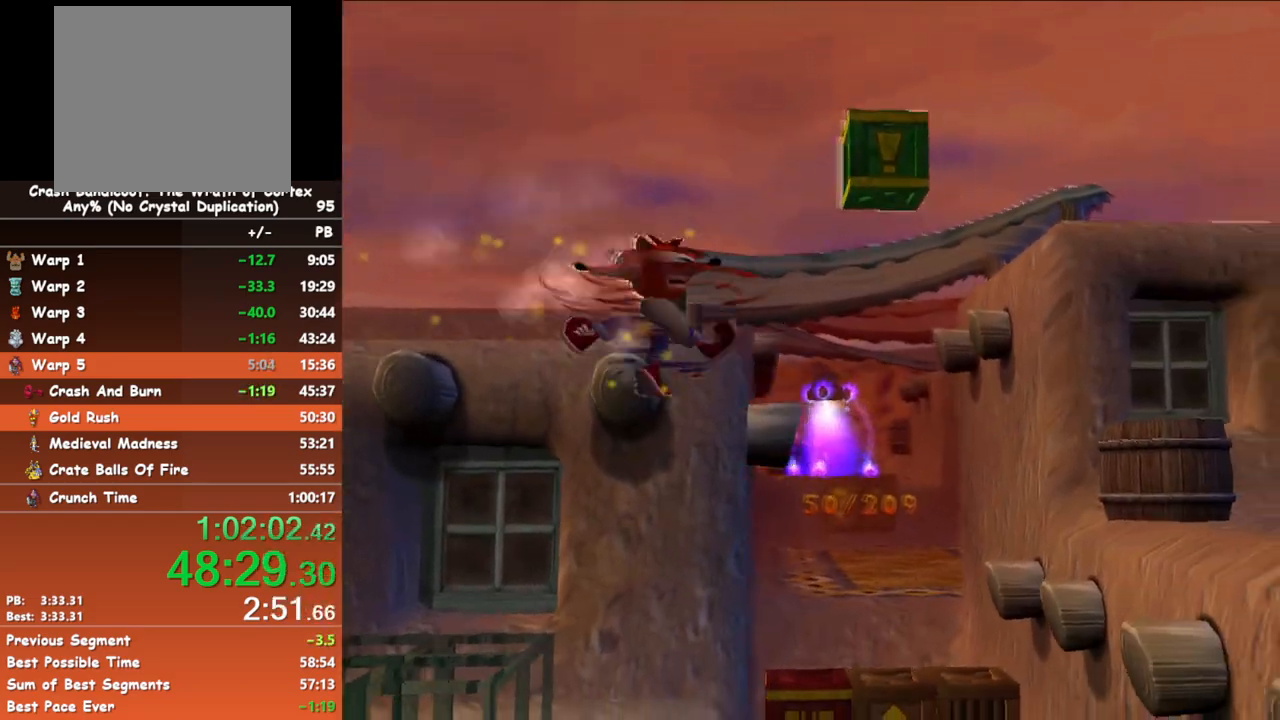
{"buttons": [], "left_stick": "up", "events": [[433, "left_stick", "up"]]}
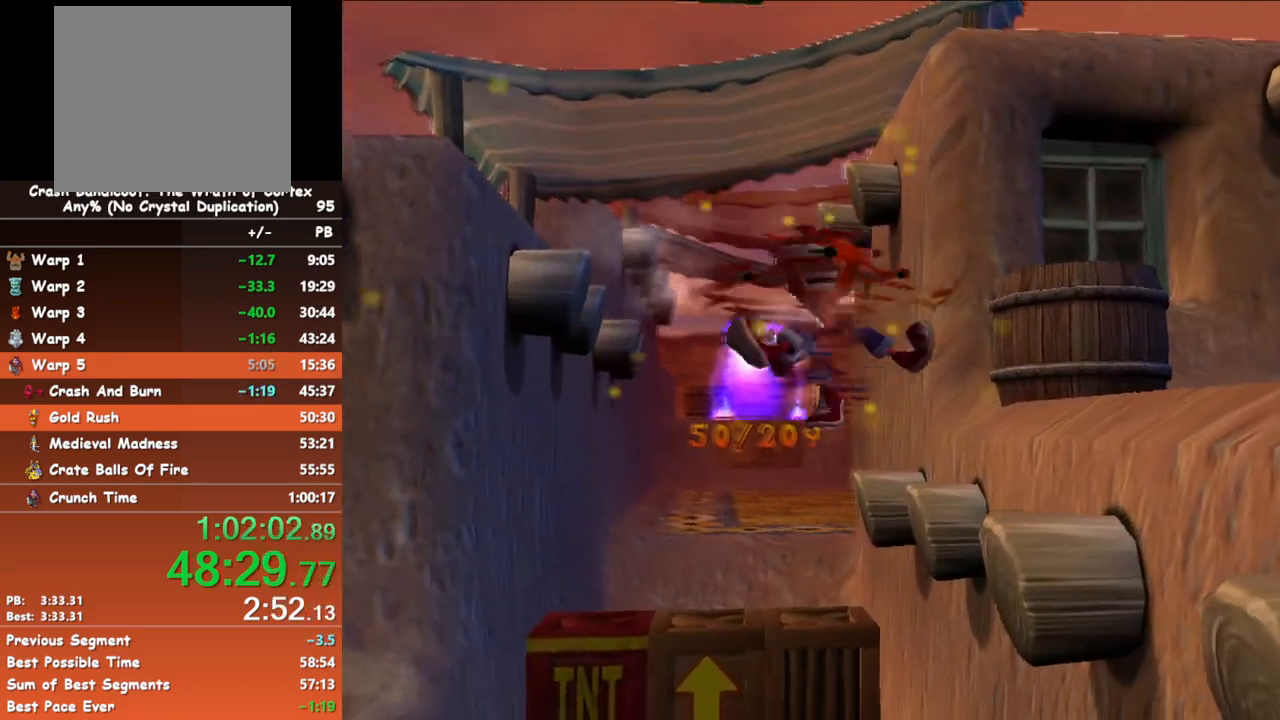
{"buttons": [], "left_stick": "up", "events": []}
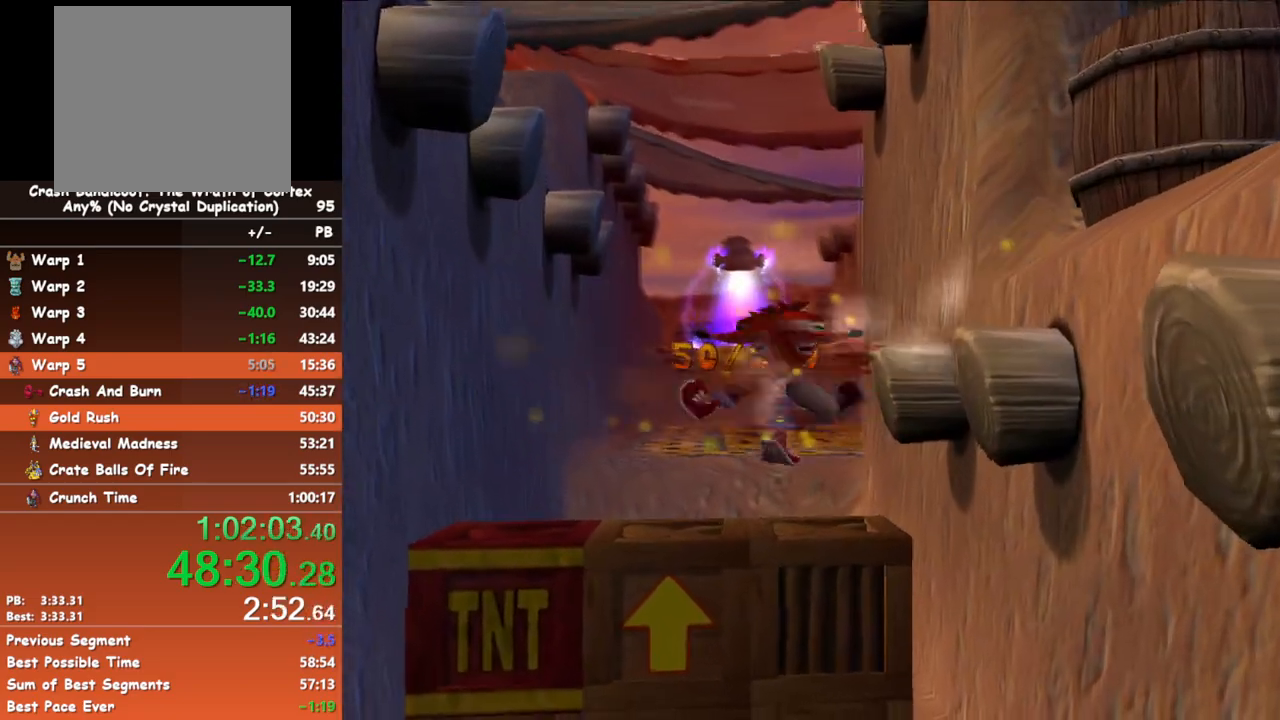
{"buttons": [], "left_stick": "up", "events": []}
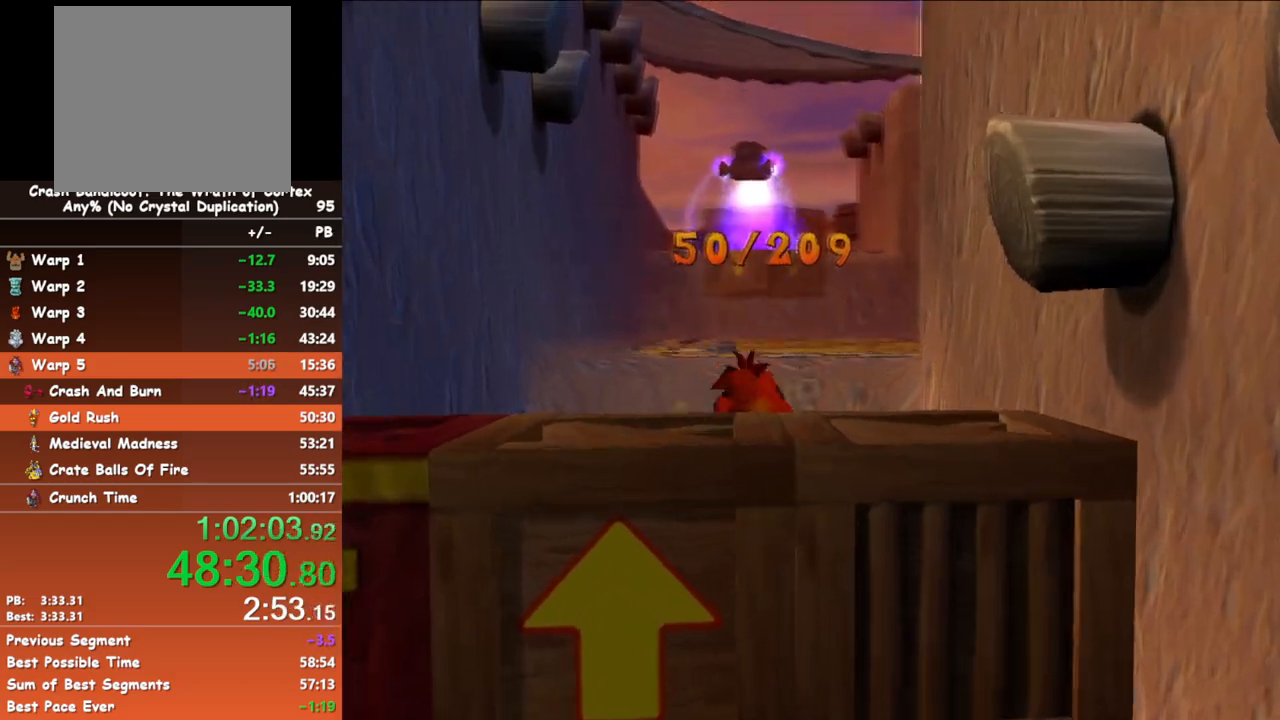
{"buttons": [], "left_stick": "up", "events": [[67, "A", "down"], [433, "A", "up"]]}
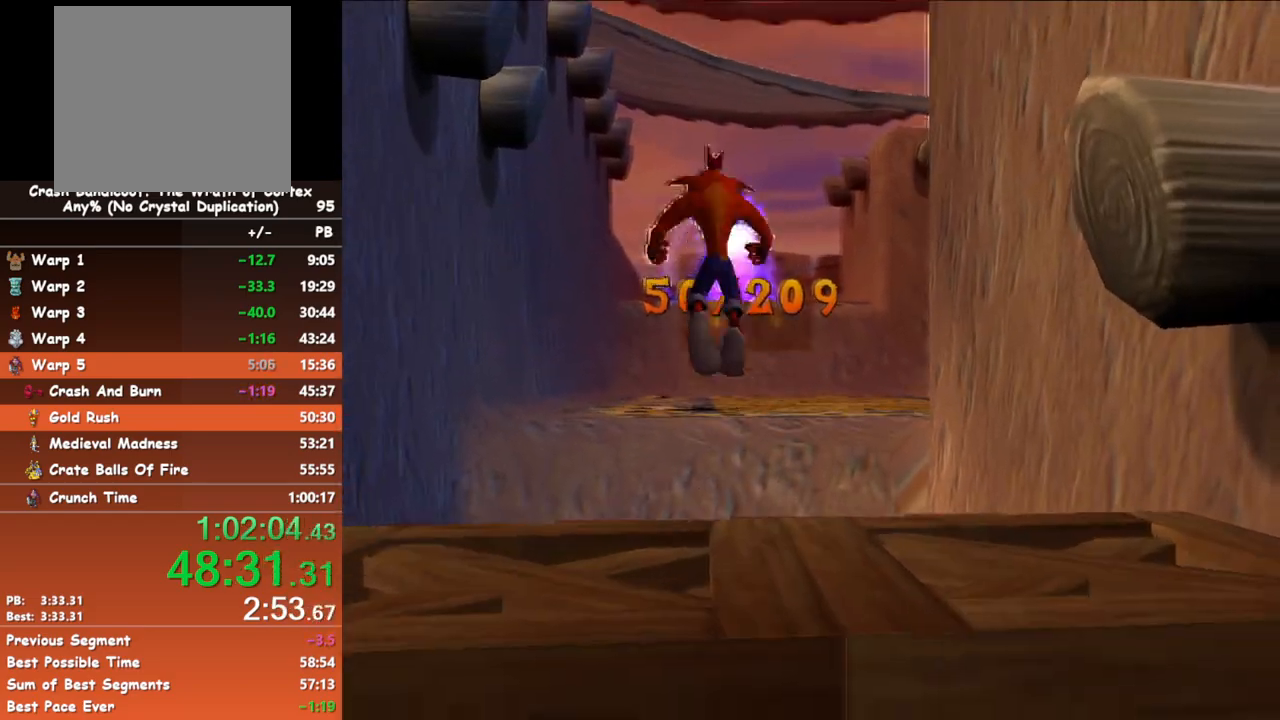
{"buttons": ["B"], "left_stick": "up", "events": [[367, "B", "down"]]}
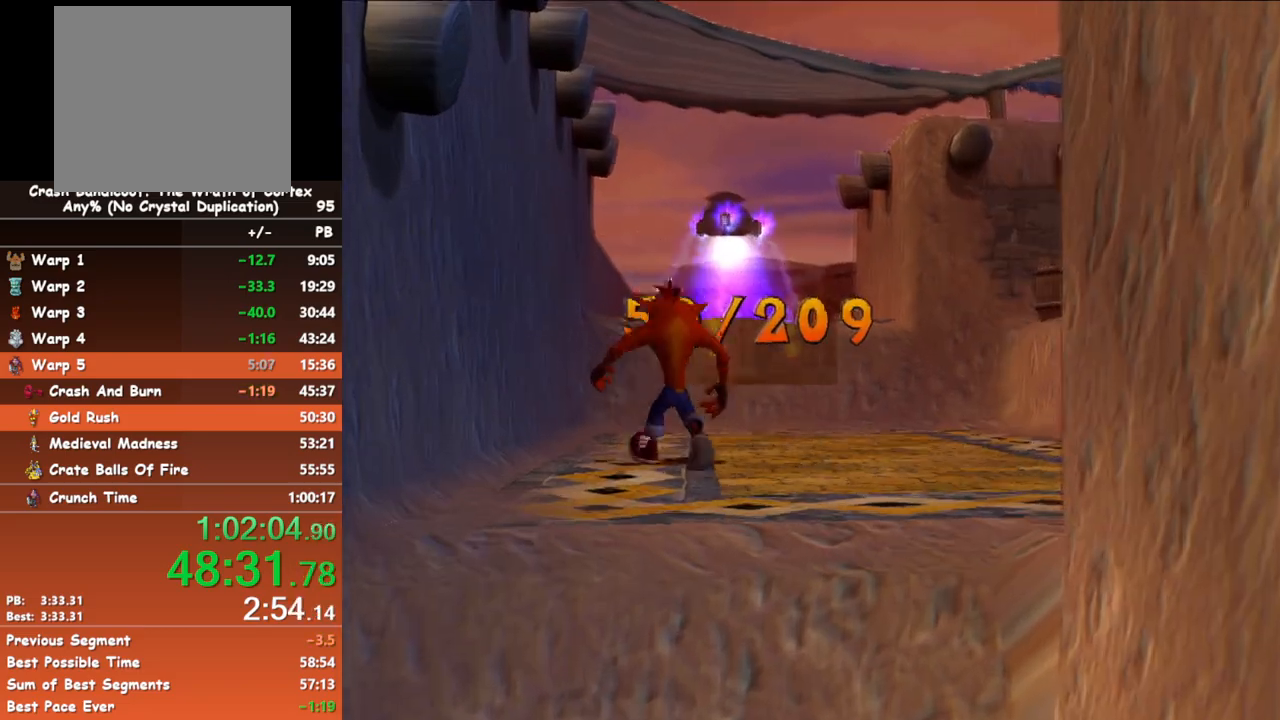
{"buttons": ["A"], "left_stick": "up", "events": [[50, "B", "up"], [367, "B", "down"], [483, "A", "down"], [500, "B", "up"]]}
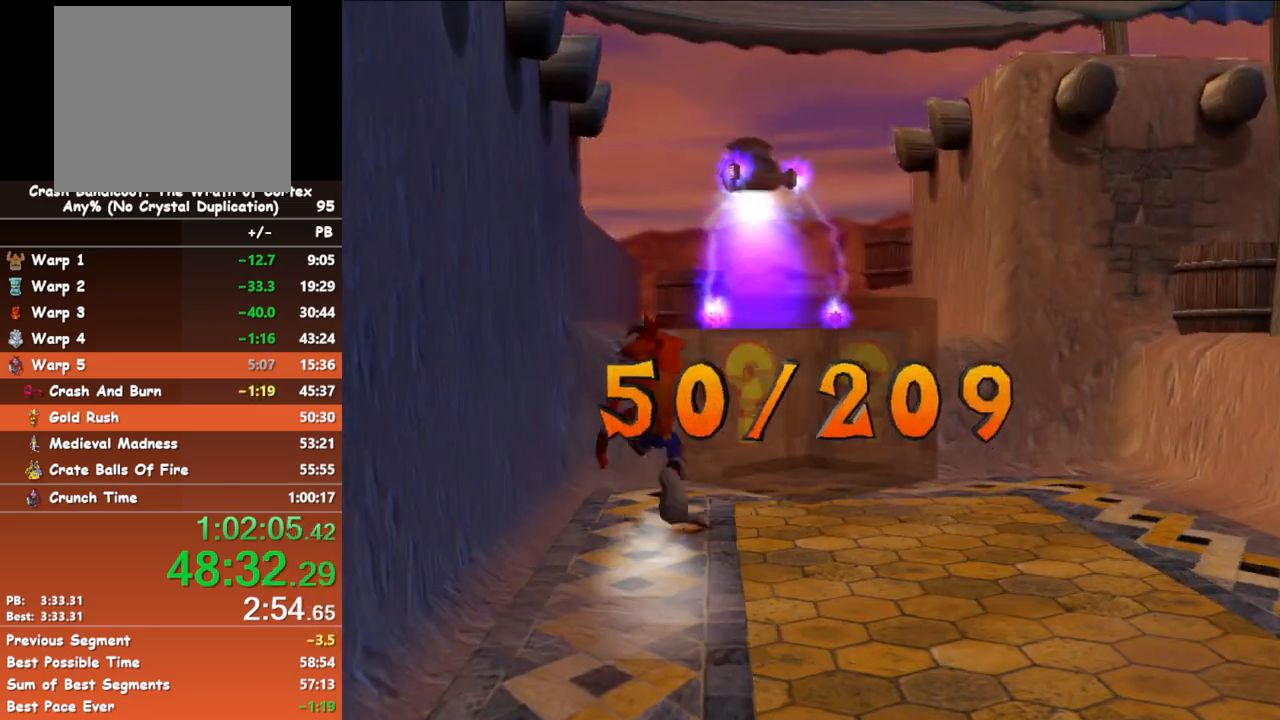
{"buttons": [], "left_stick": "up", "events": [[200, "A", "up"]]}
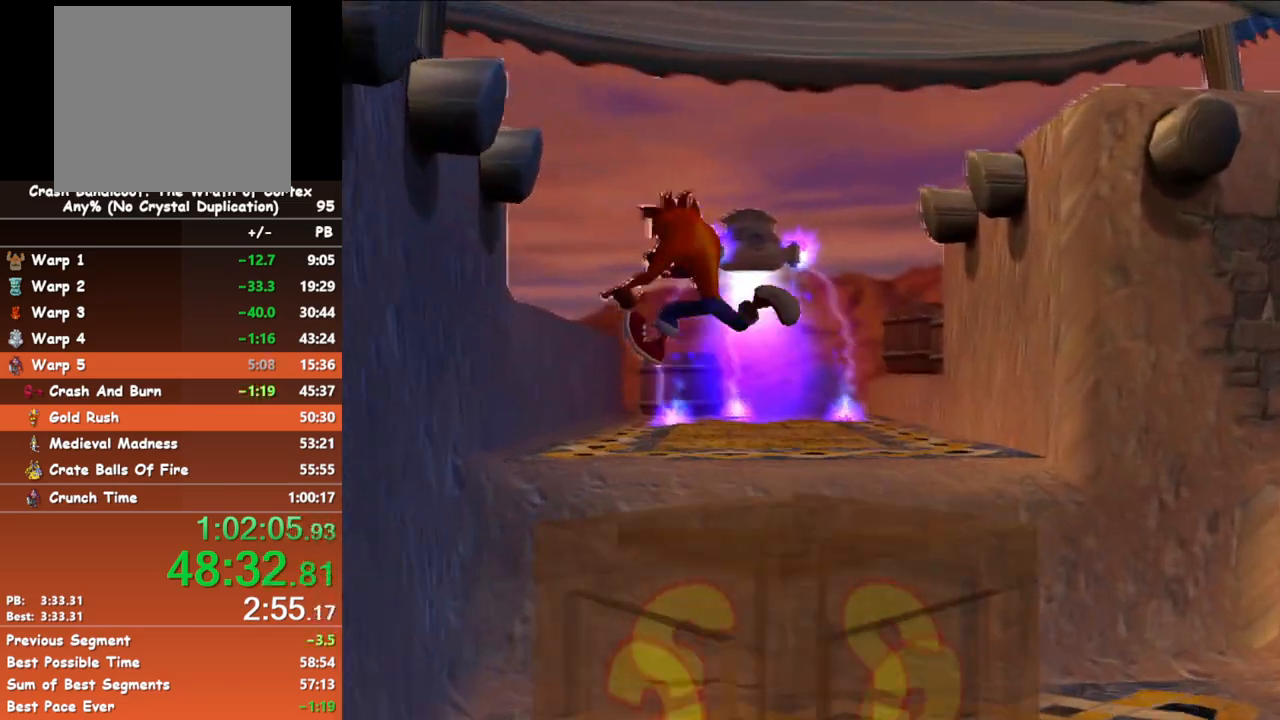
{"buttons": [], "left_stick": "up", "events": []}
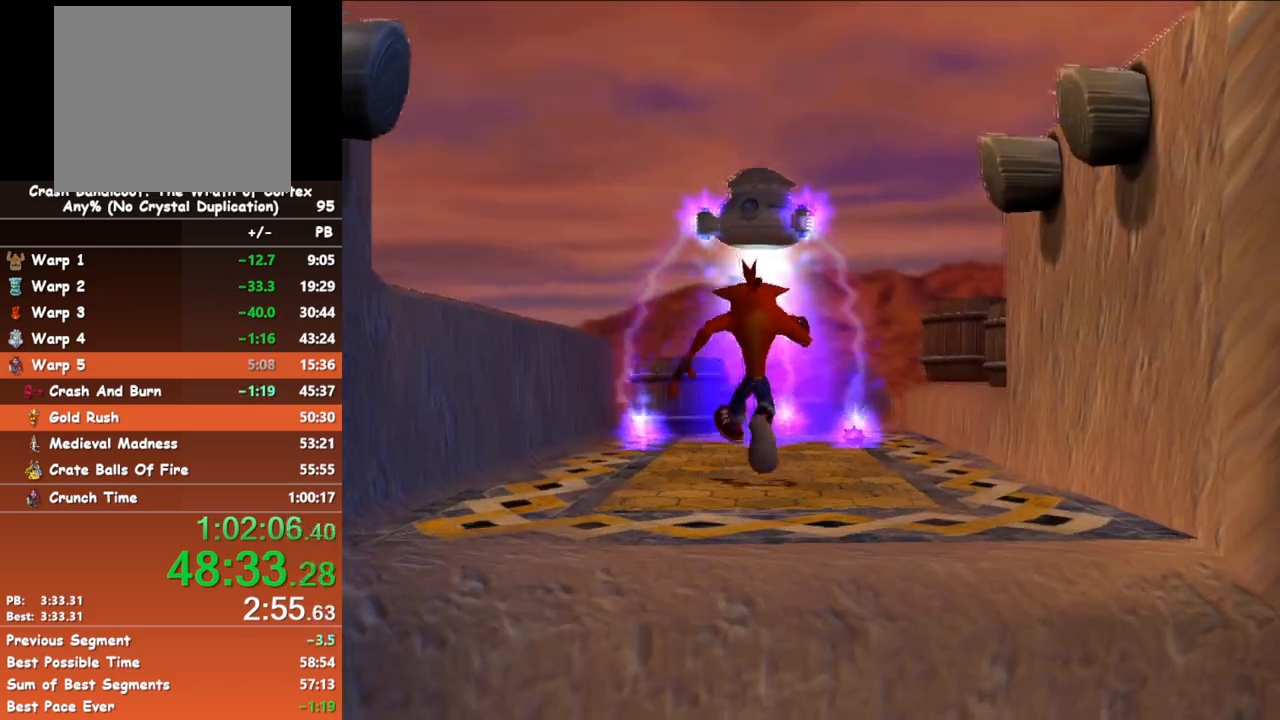
{"buttons": ["X"], "left_stick": "up", "events": [[17, "B", "down"], [267, "B", "up"], [483, "X", "down"]]}
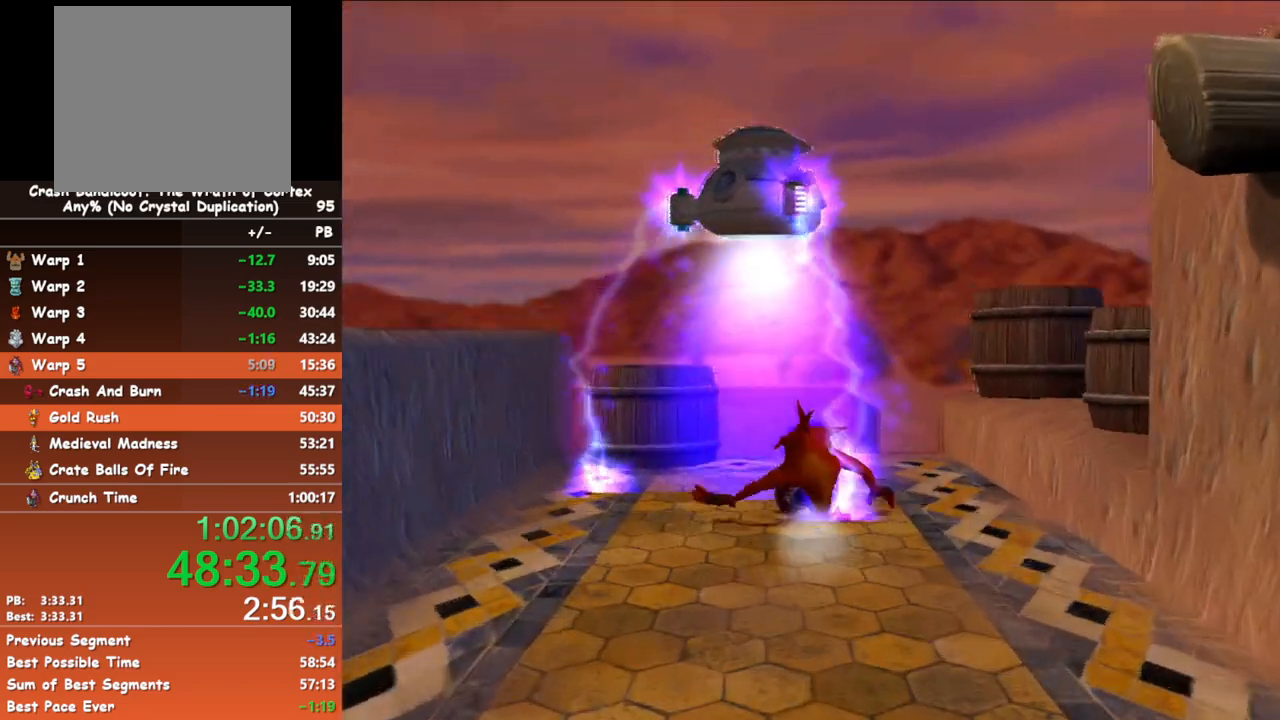
{"buttons": [], "left_stick": "center", "events": [[67, "X", "up"], [83, "left_stick", "up-left"], [133, "X", "down"], [183, "X", "up"], [267, "X", "down"], [367, "X", "up"], [367, "left_stick", "center"]]}